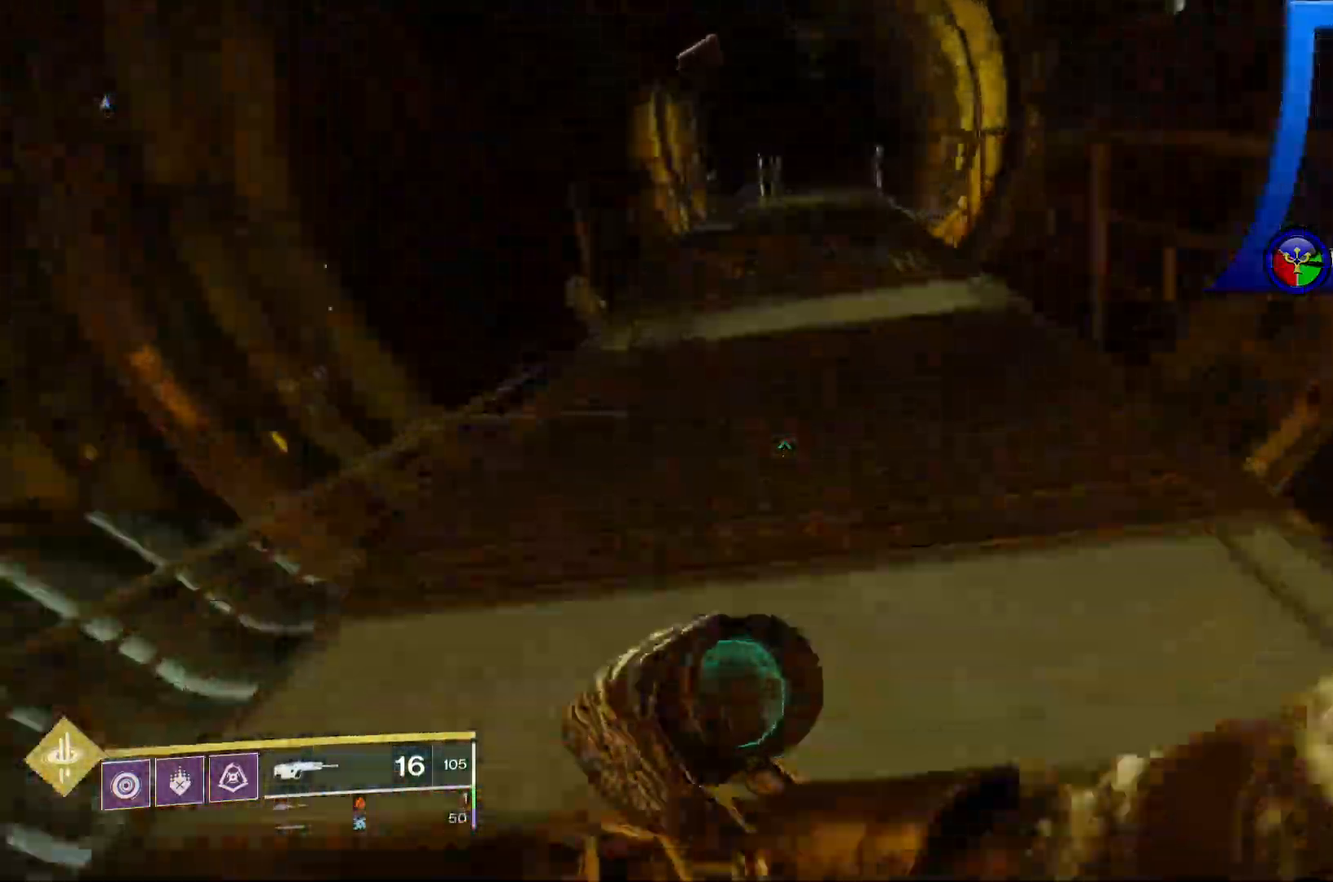
Gameplay with a controller (Xbox layout); each line is a JSON object with the inputs held at the frame after it. "events" lists button and stick changes between this image and that frame as [ms after this image, input, new state], when the widget could be followed in between. Not read: HOME L3.
{"buttons": [], "left_stick": "up", "right_stick": "right", "events": [[133, "right_stick", "right"], [333, "right_stick", "down-right"], [433, "right_stick", "right"]]}
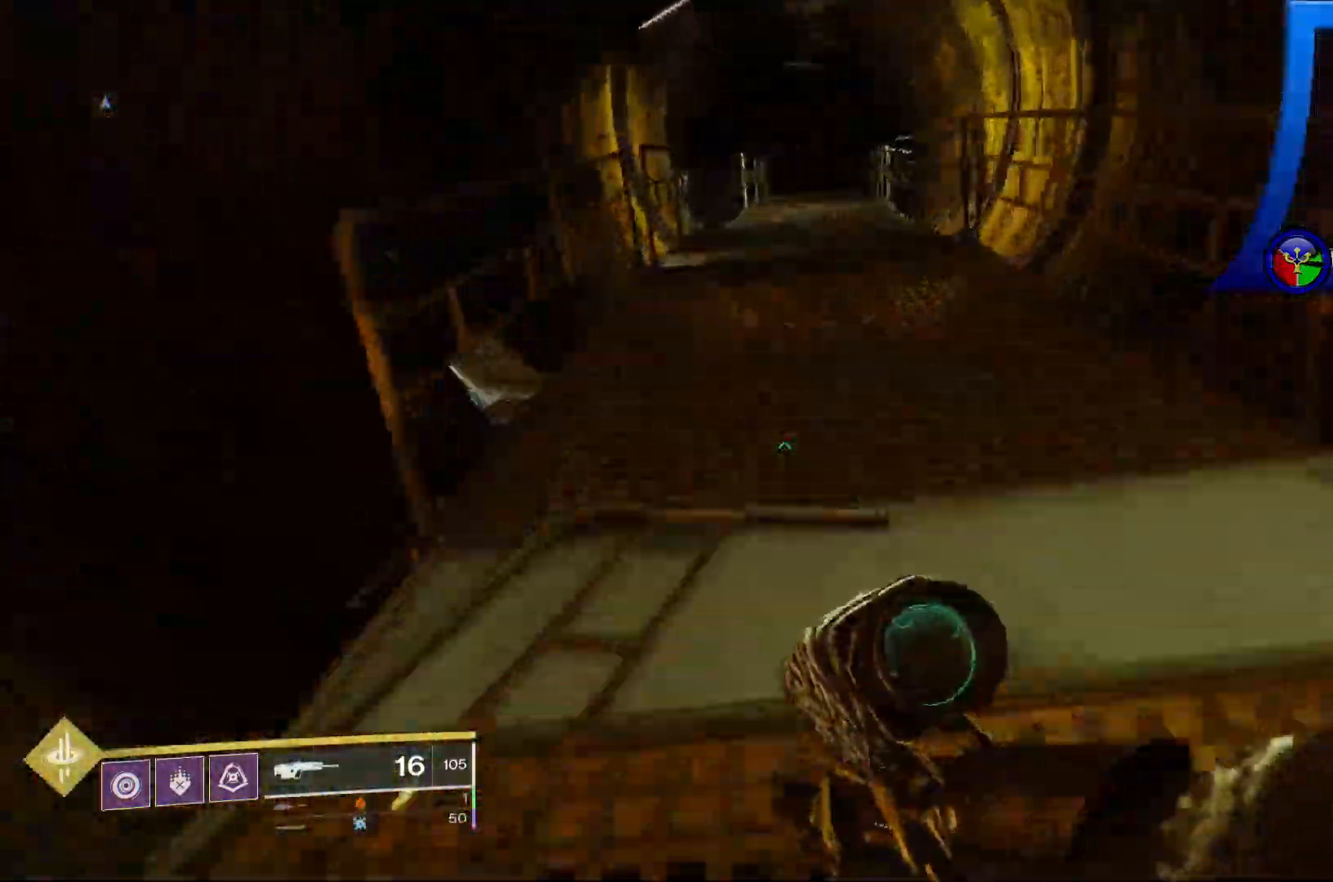
{"buttons": [], "left_stick": "up", "right_stick": "center", "events": [[167, "right_stick", "center"], [250, "right_stick", "right"], [367, "right_stick", "down-right"], [483, "right_stick", "center"]]}
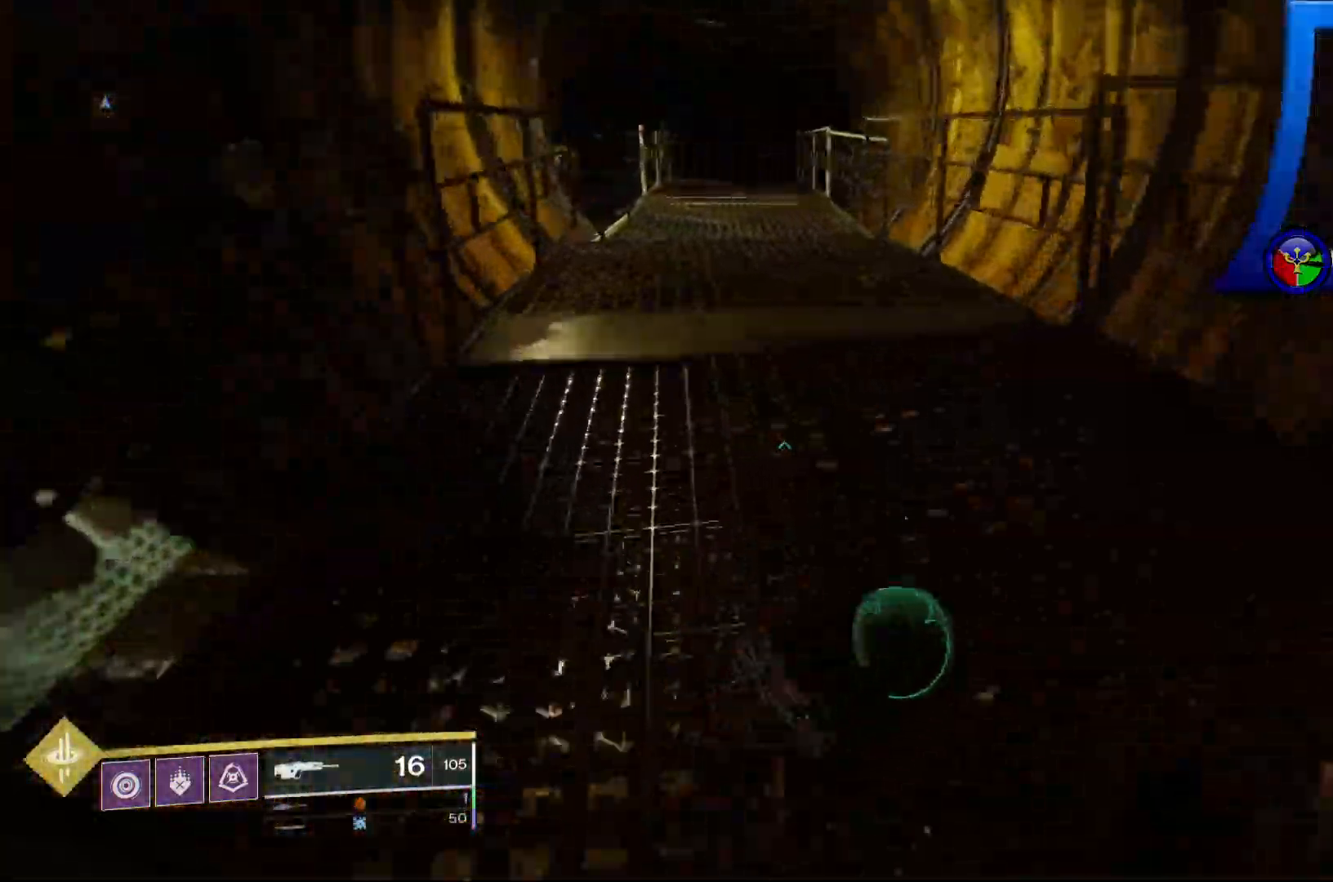
{"buttons": [], "left_stick": "up", "right_stick": "center", "events": [[100, "right_stick", "right"], [283, "right_stick", "center"]]}
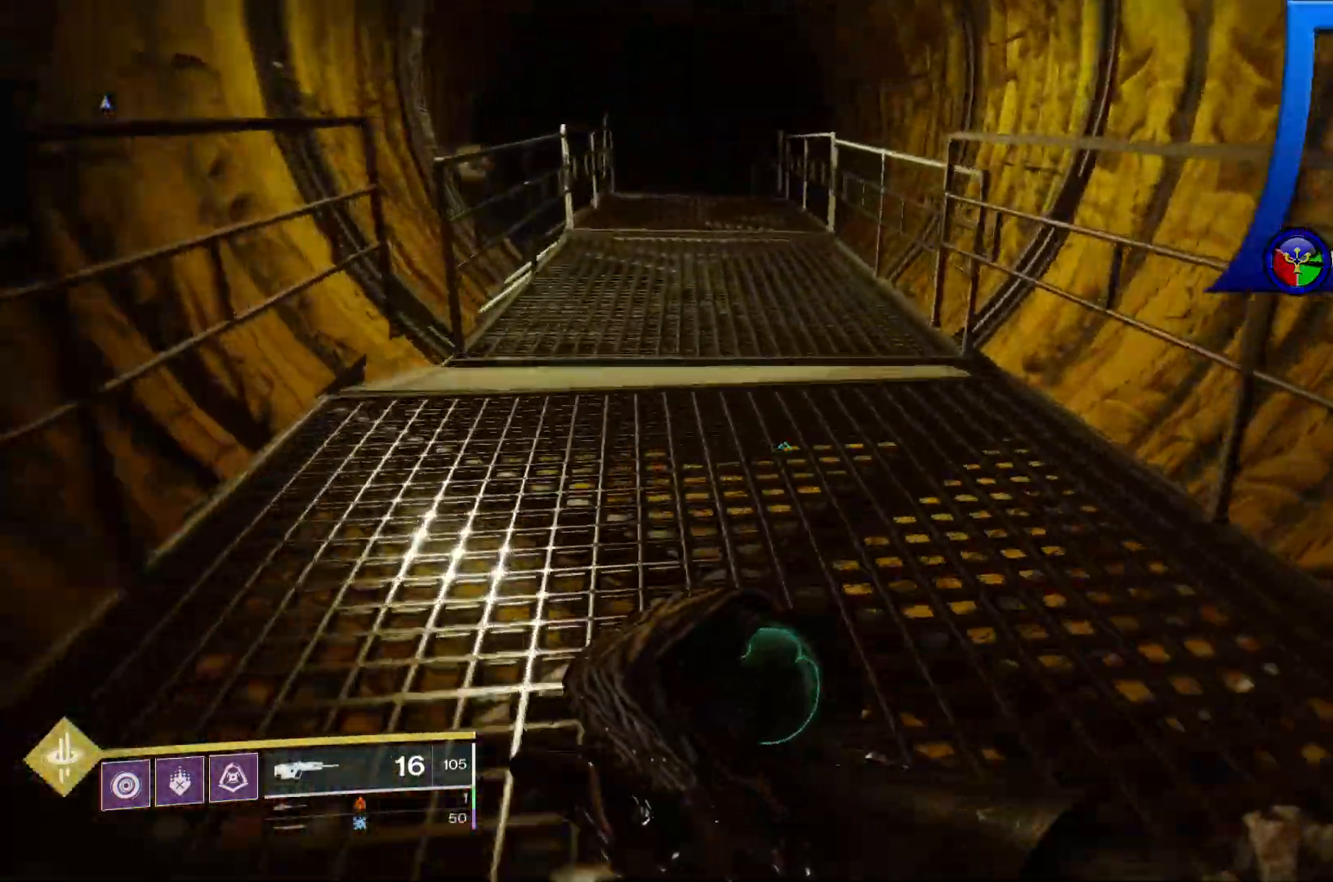
{"buttons": [], "left_stick": "up", "right_stick": "center", "events": [[150, "right_stick", "down-left"], [500, "right_stick", "center"]]}
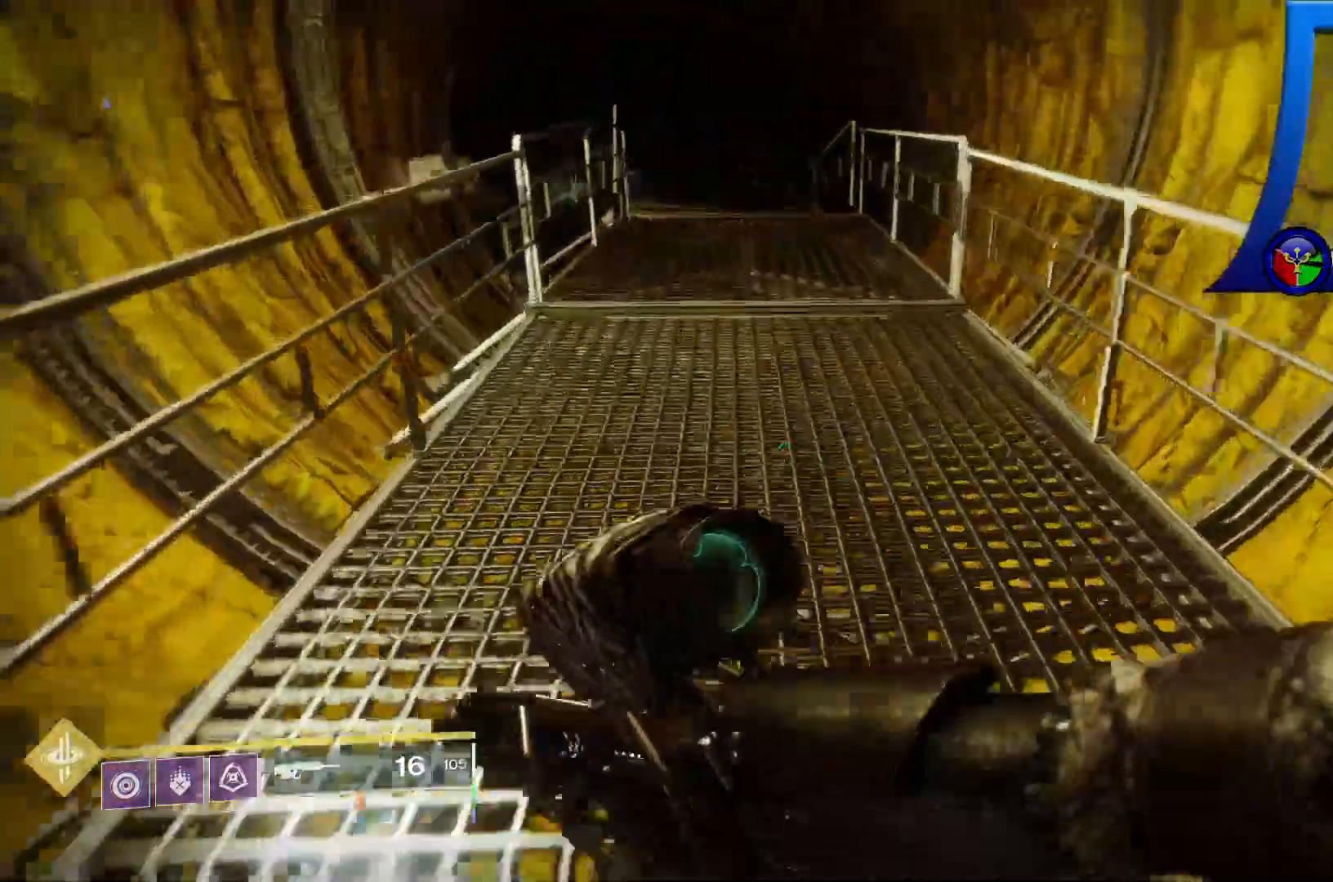
{"buttons": [], "left_stick": "up", "right_stick": "center", "events": []}
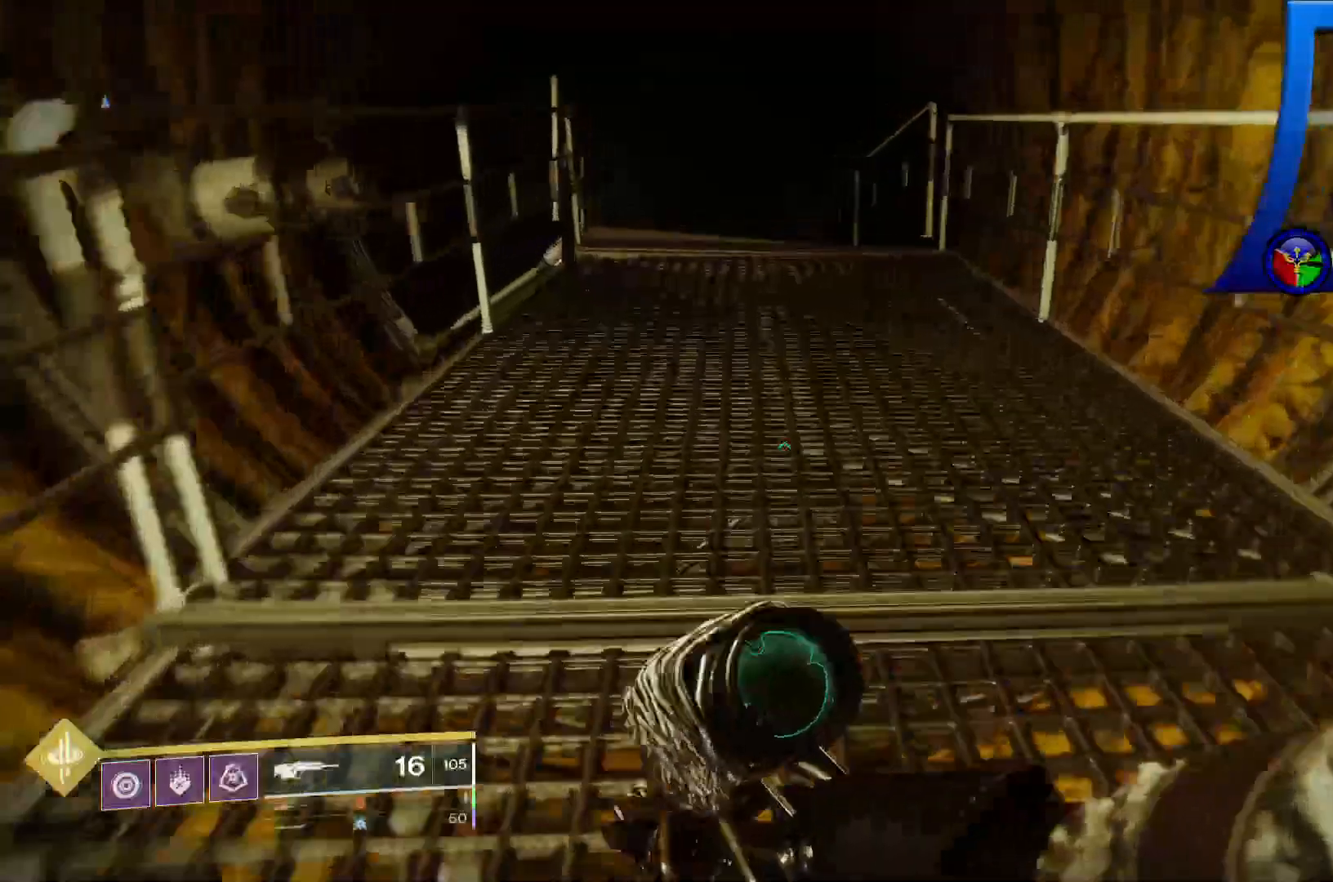
{"buttons": [], "left_stick": "up", "right_stick": "center", "events": []}
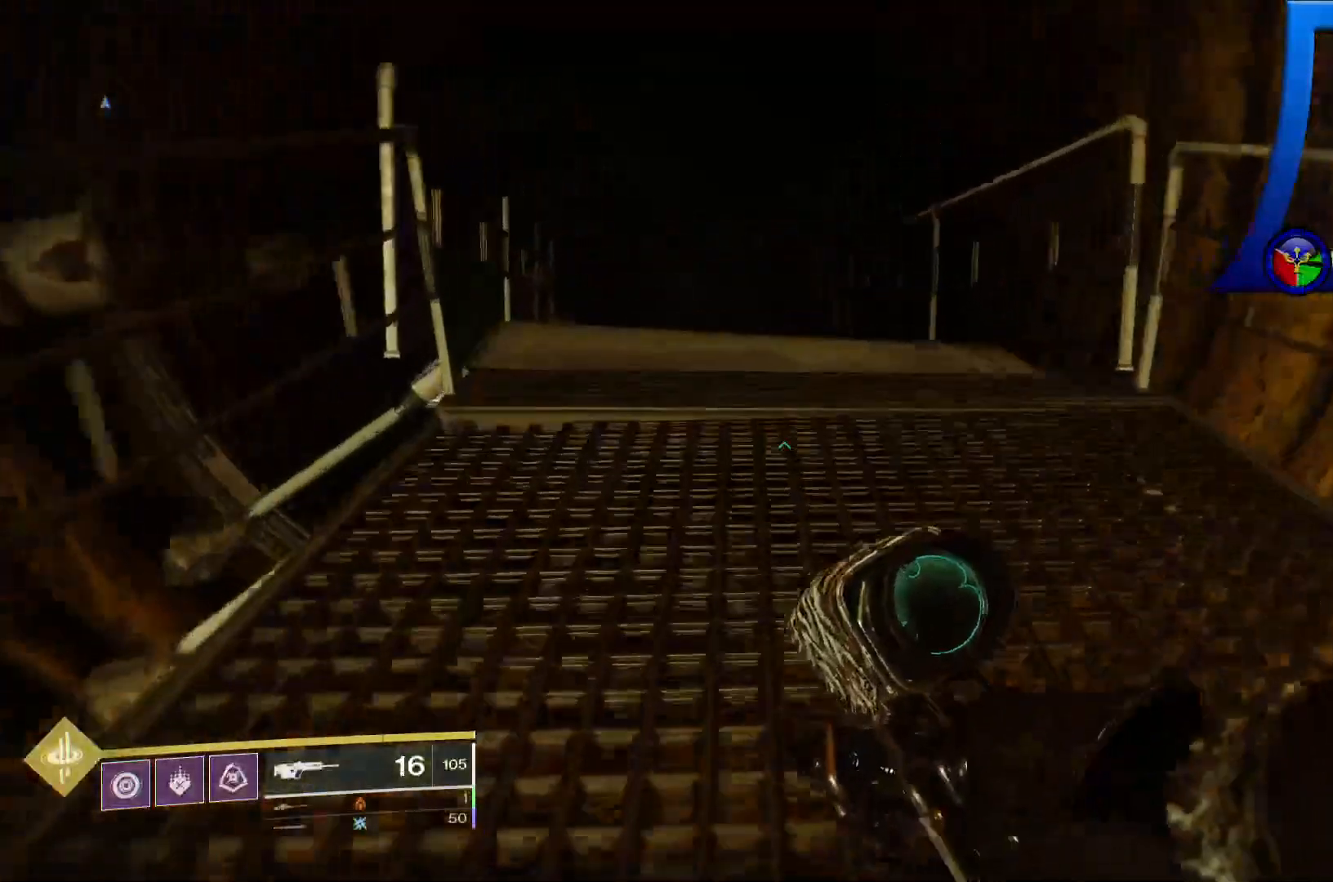
{"buttons": [], "left_stick": "up", "right_stick": "down-left", "events": [[50, "right_stick", "down"], [183, "right_stick", "down-left"]]}
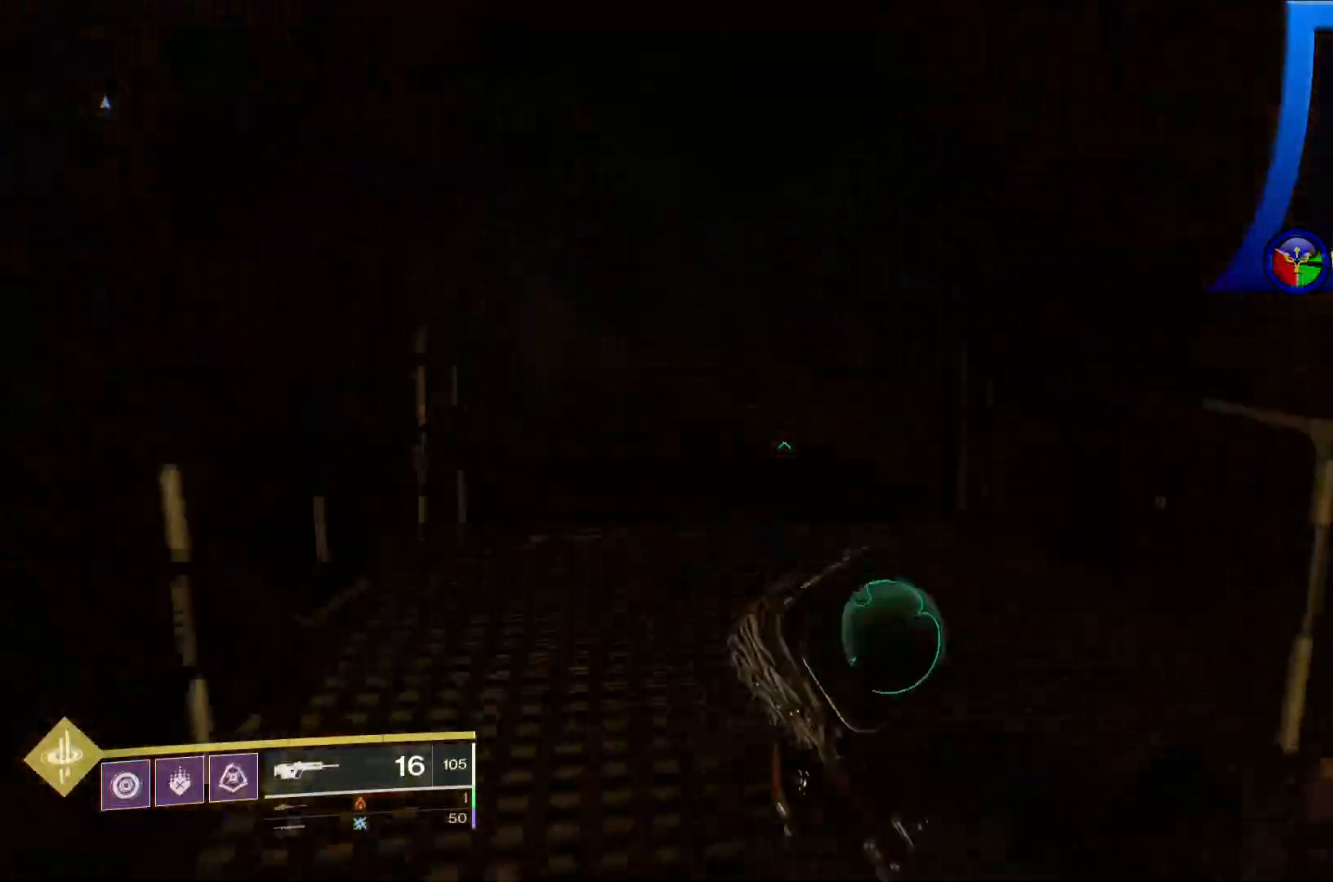
{"buttons": [], "left_stick": "up", "right_stick": "down-left", "events": []}
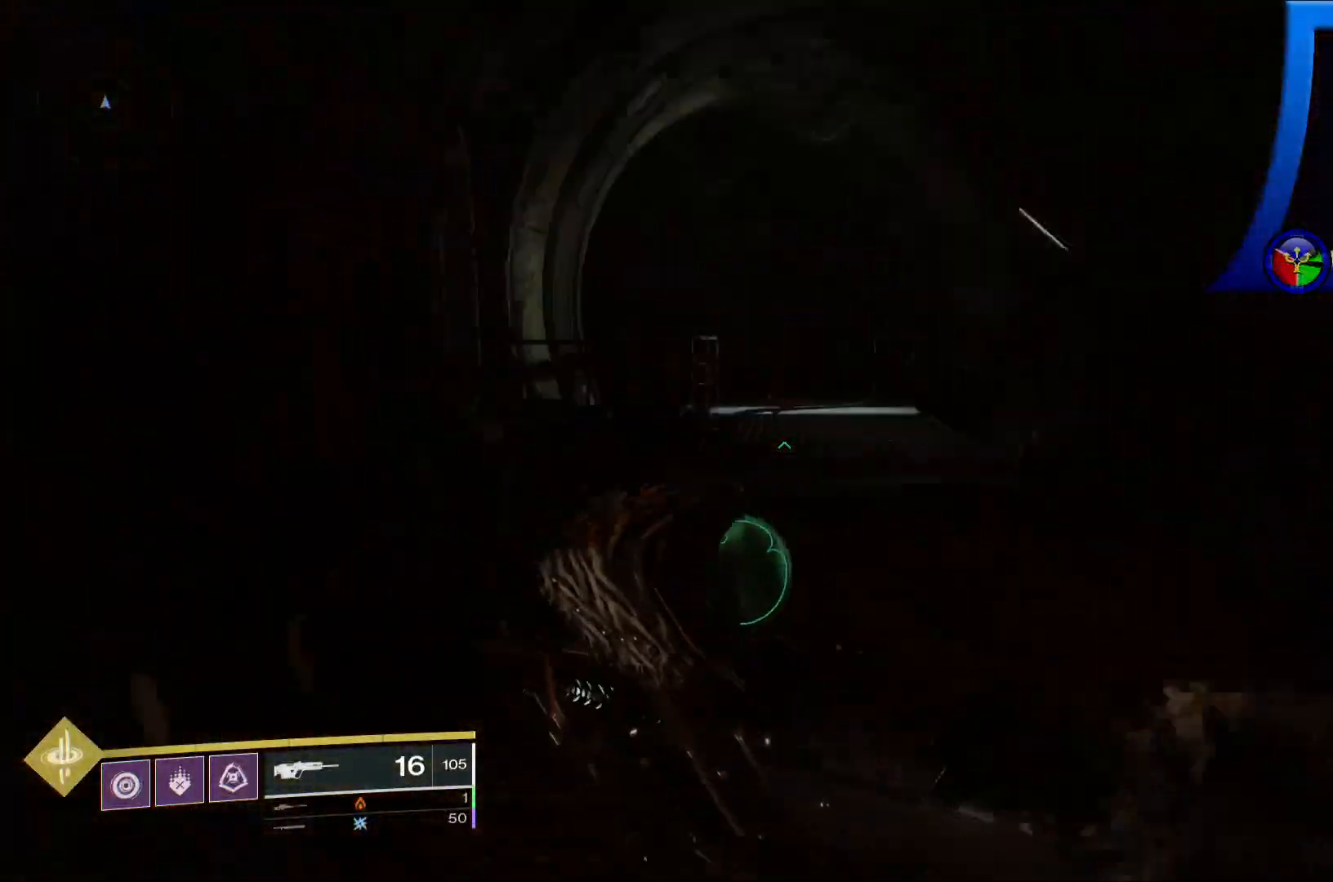
{"buttons": [], "left_stick": "up", "right_stick": "center", "events": [[50, "right_stick", "center"]]}
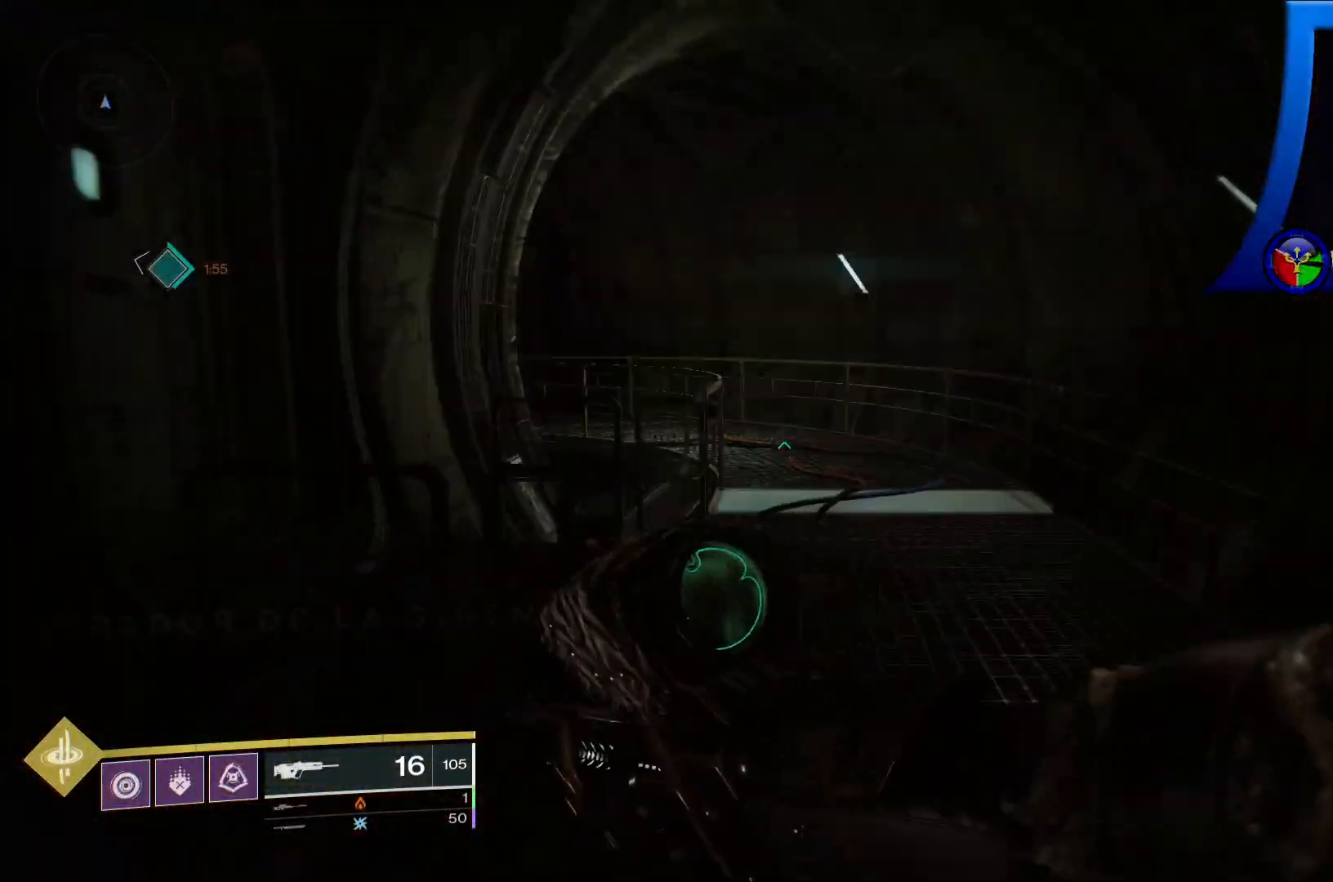
{"buttons": [], "left_stick": "up", "right_stick": "down-left", "events": [[67, "right_stick", "down-left"]]}
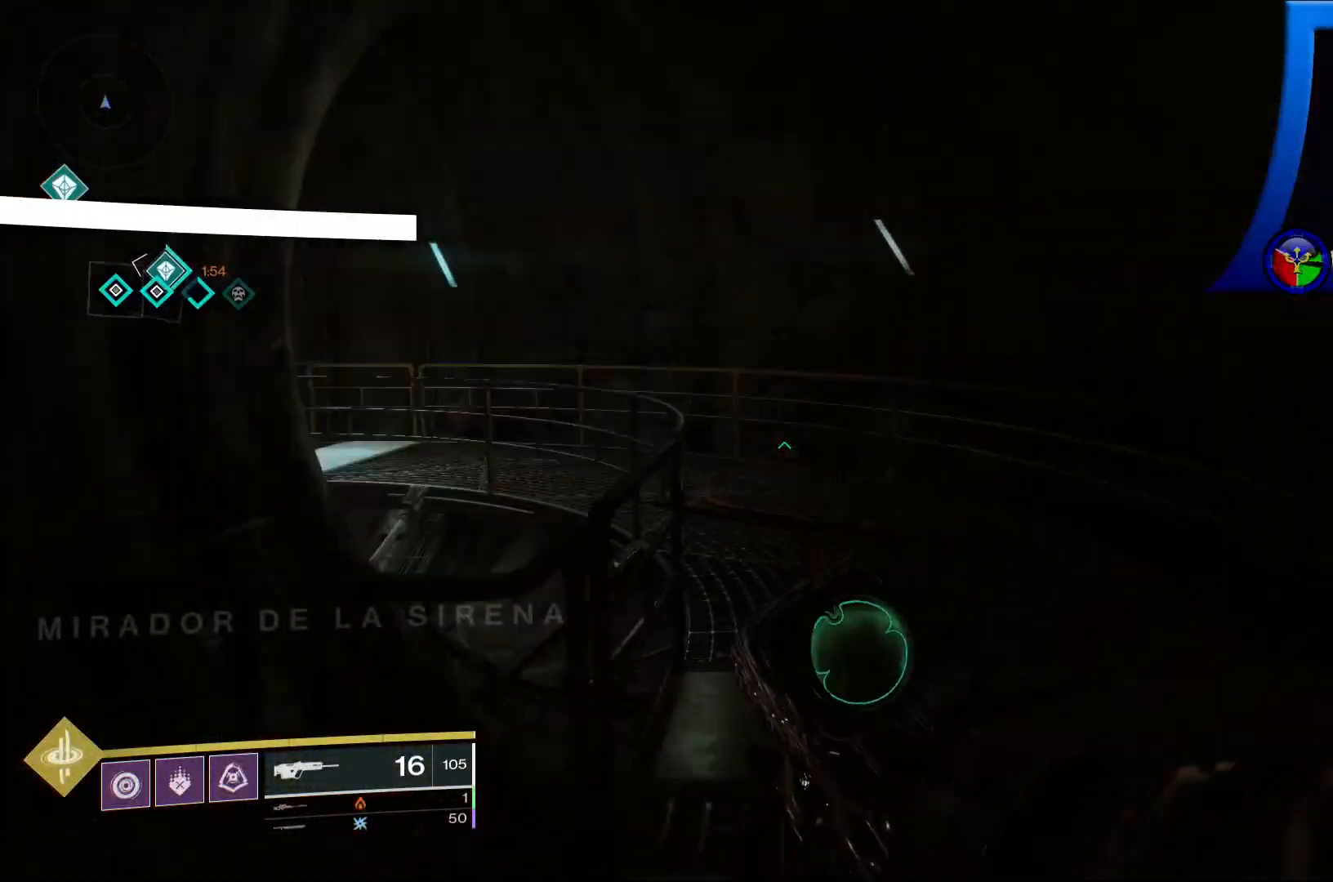
{"buttons": [], "left_stick": "up", "right_stick": "left", "events": [[367, "right_stick", "left"]]}
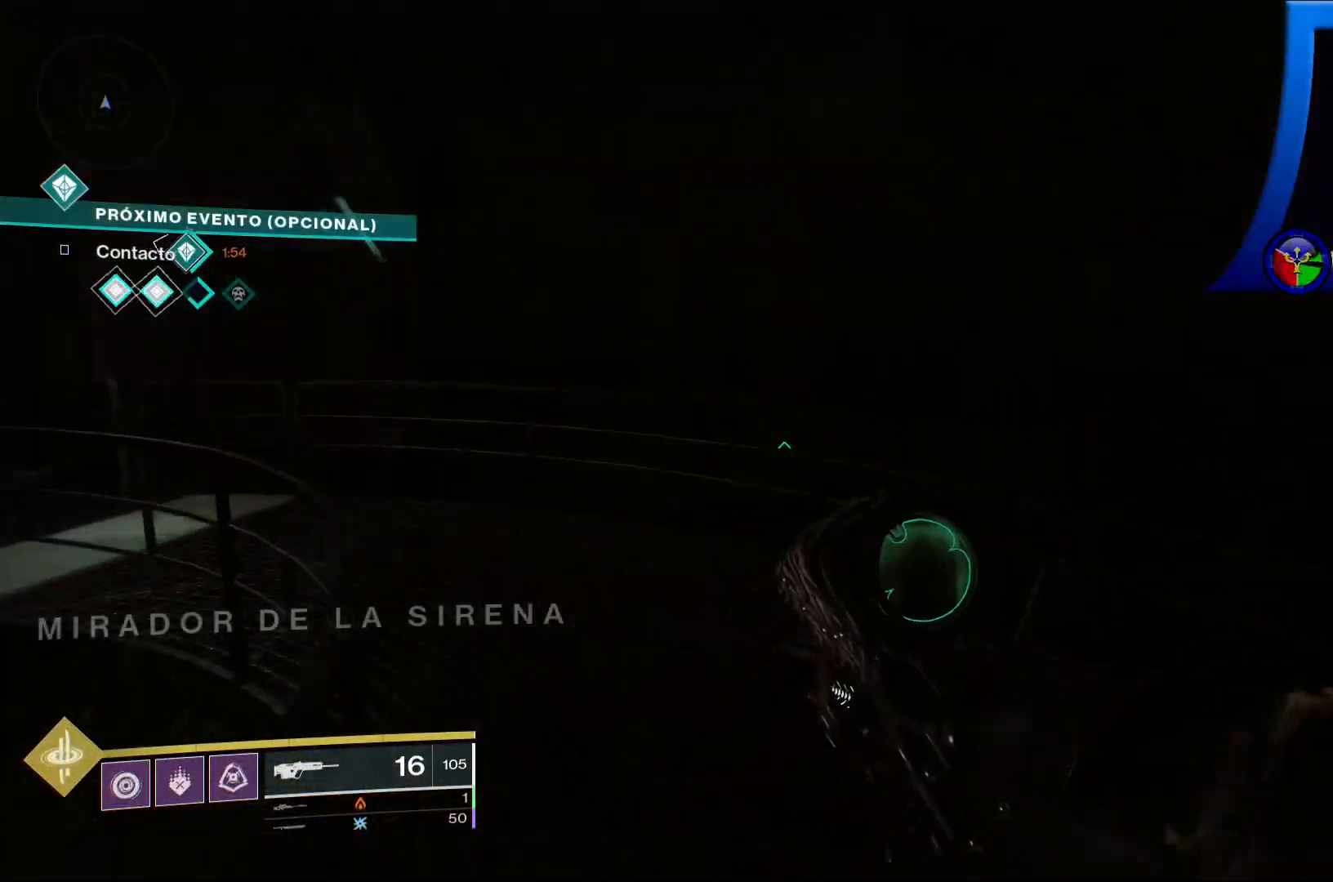
{"buttons": [], "left_stick": "up", "right_stick": "left", "events": []}
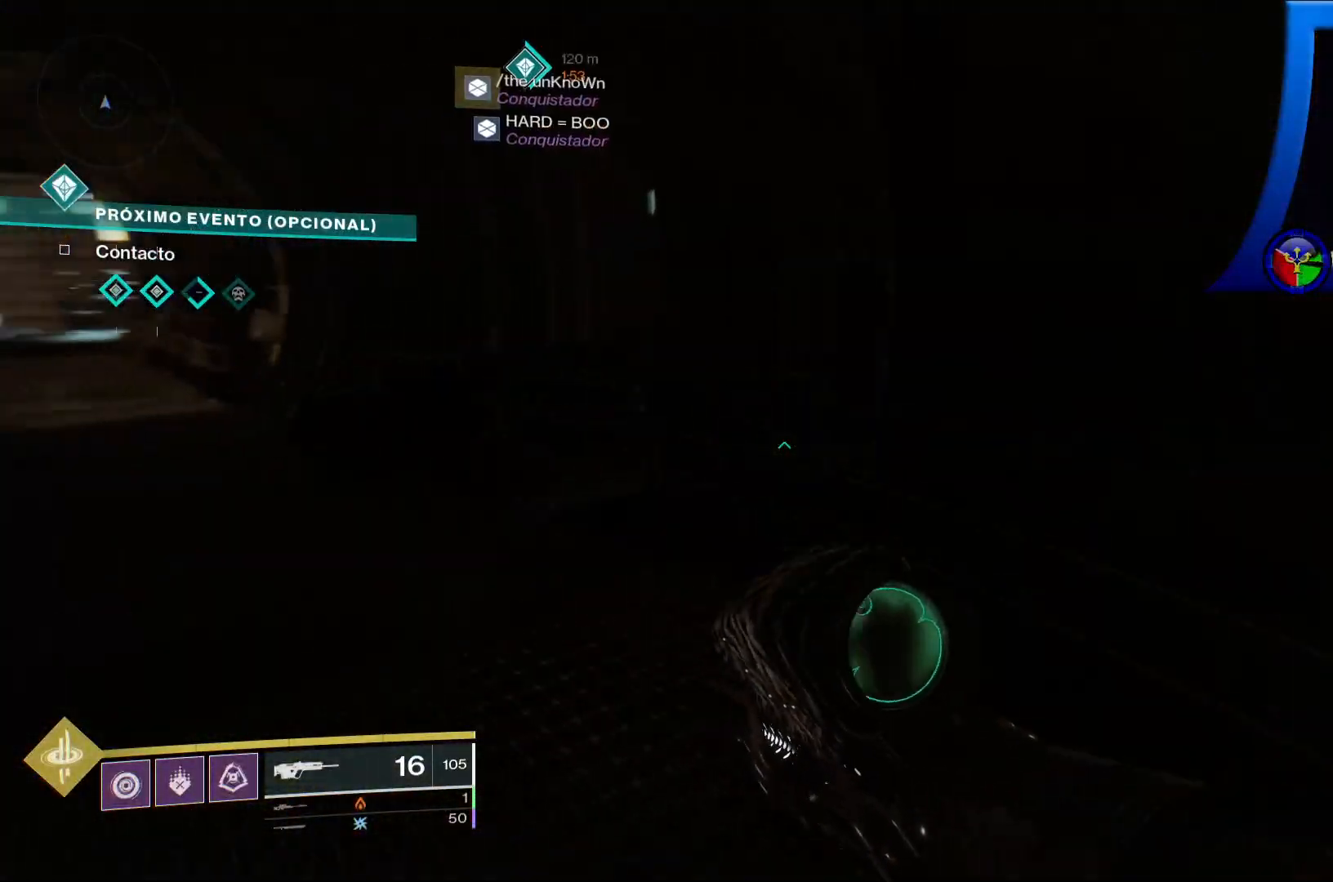
{"buttons": [], "left_stick": "center", "right_stick": "left", "events": [[67, "right_stick", "up-left"], [267, "left_stick", "up-left"], [300, "right_stick", "left"], [367, "left_stick", "center"]]}
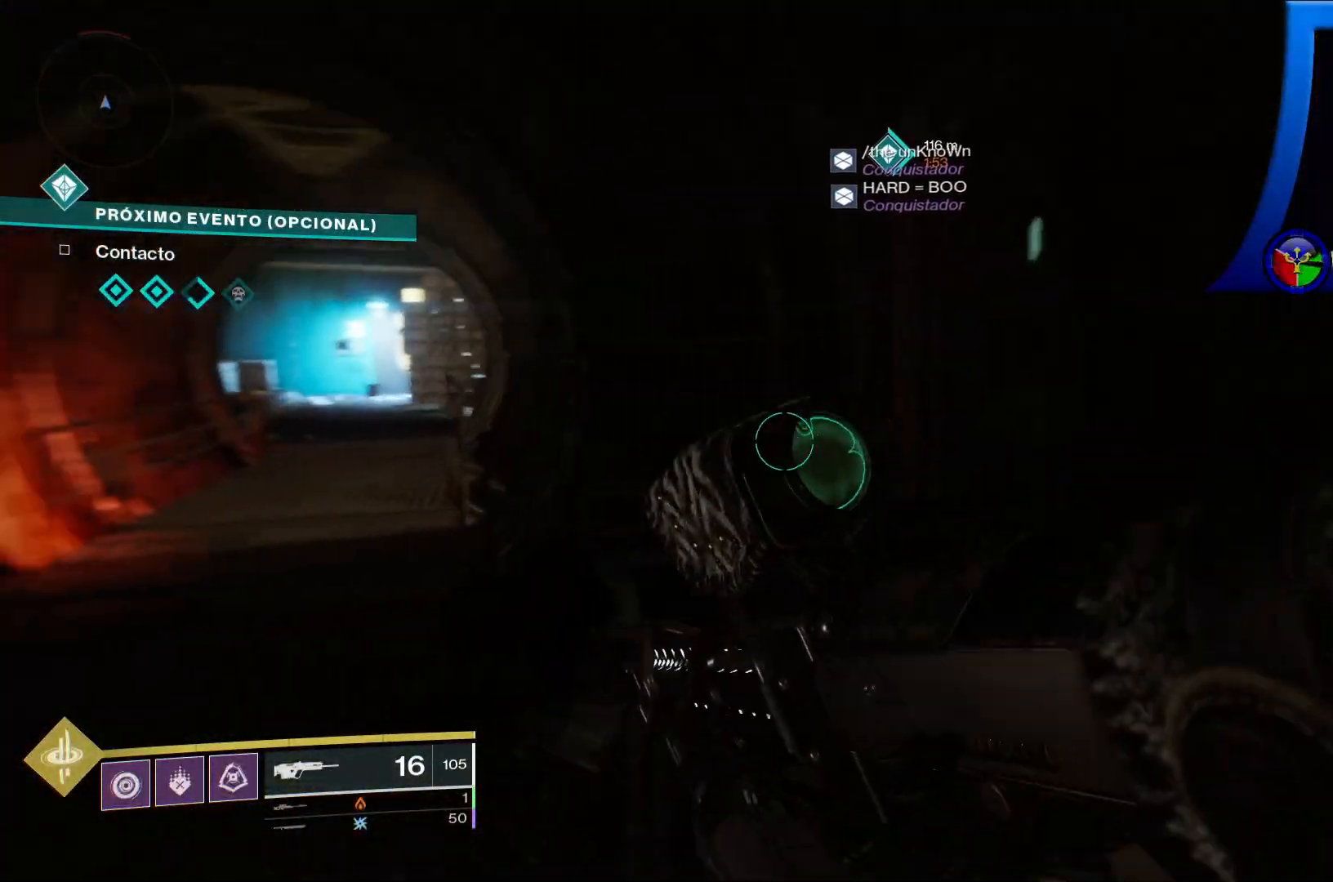
{"buttons": [], "left_stick": "up-left", "right_stick": "left", "events": [[67, "left_stick", "up"], [117, "left_stick", "up-left"], [167, "right_stick", "up-left"], [500, "right_stick", "left"]]}
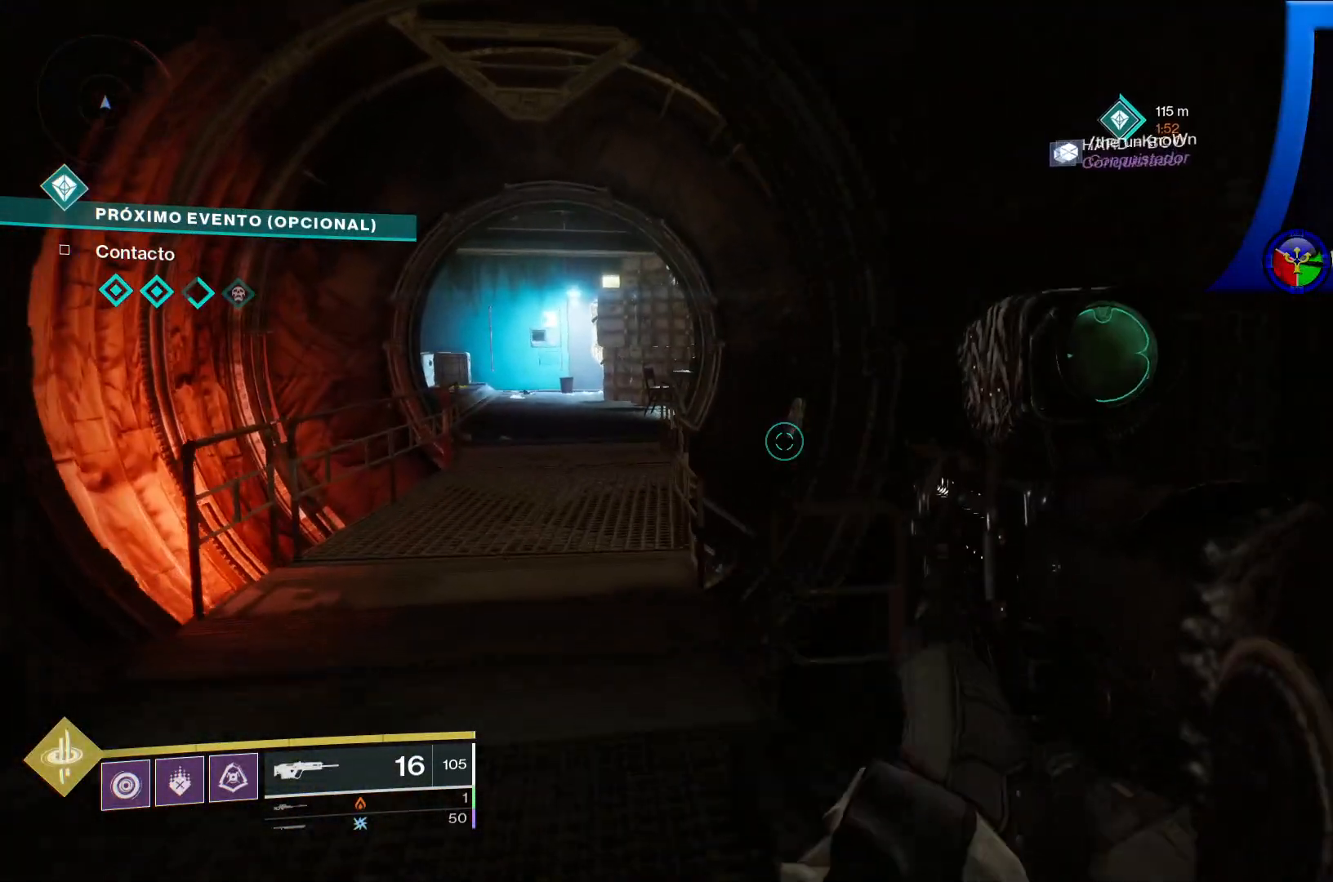
{"buttons": [], "left_stick": "center", "right_stick": "left", "events": [[483, "left_stick", "center"]]}
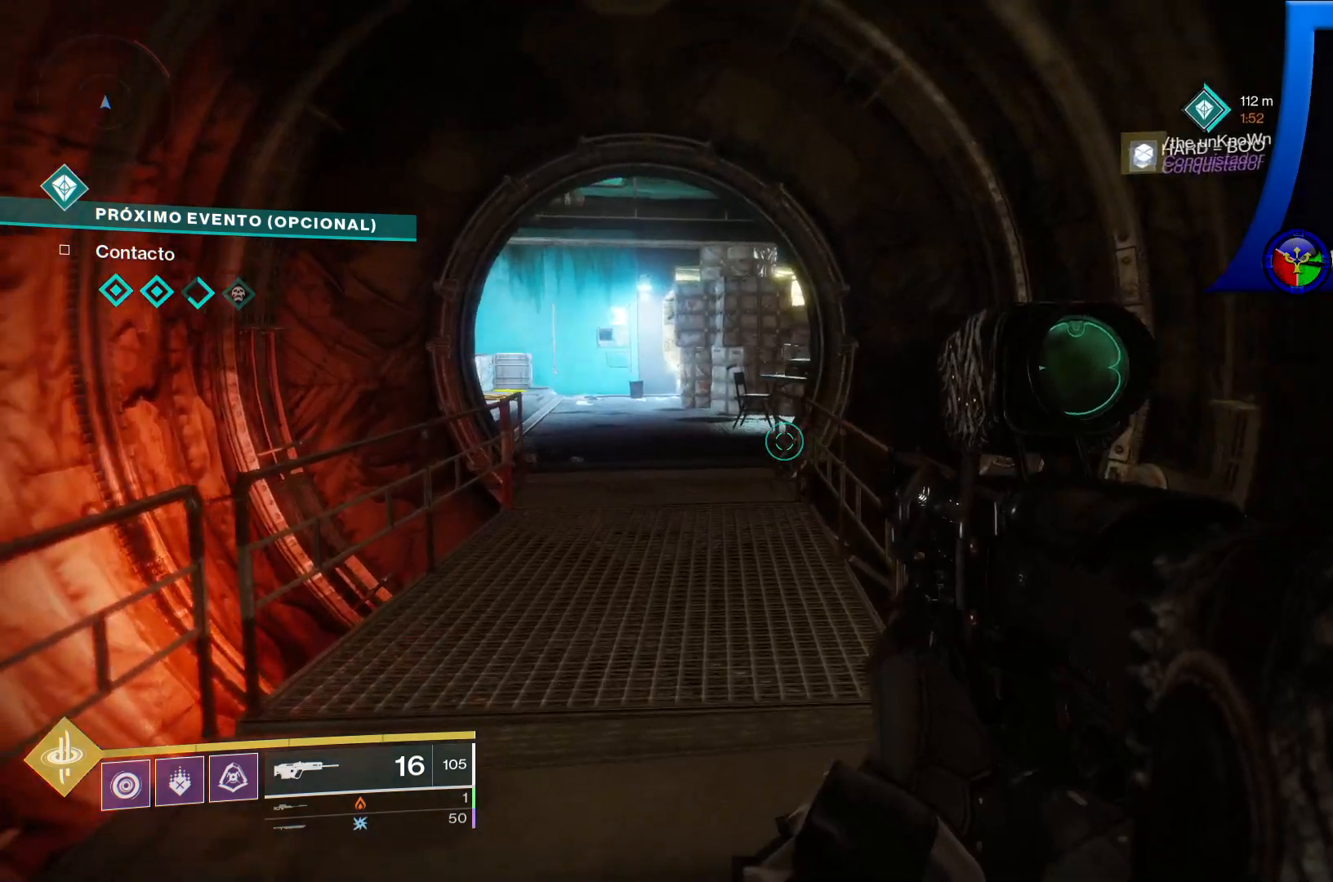
{"buttons": ["SELECT"], "left_stick": "center", "right_stick": "center", "events": [[233, "SELECT", "down"], [383, "right_stick", "center"]]}
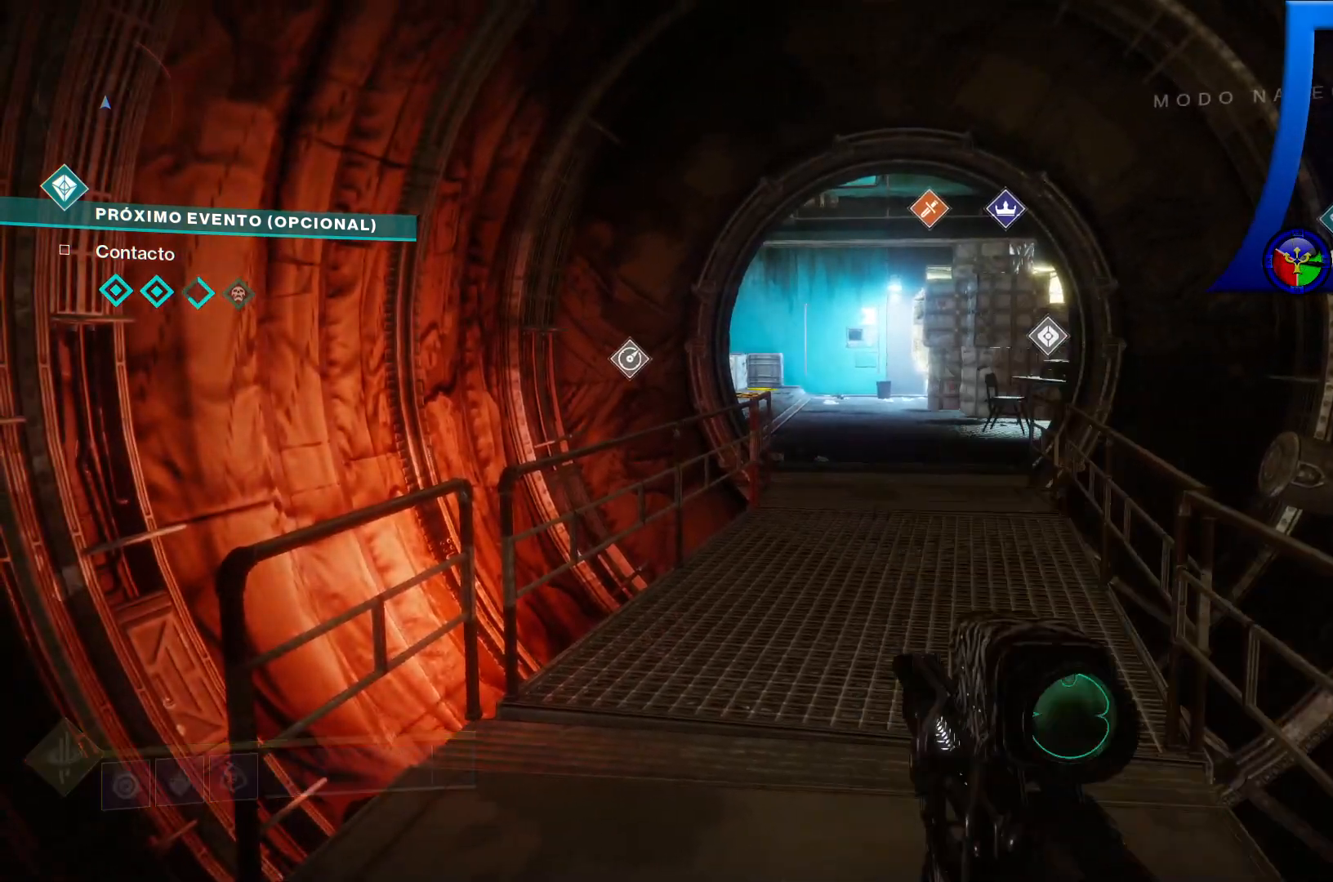
{"buttons": ["SELECT"], "left_stick": "center", "right_stick": "center", "events": []}
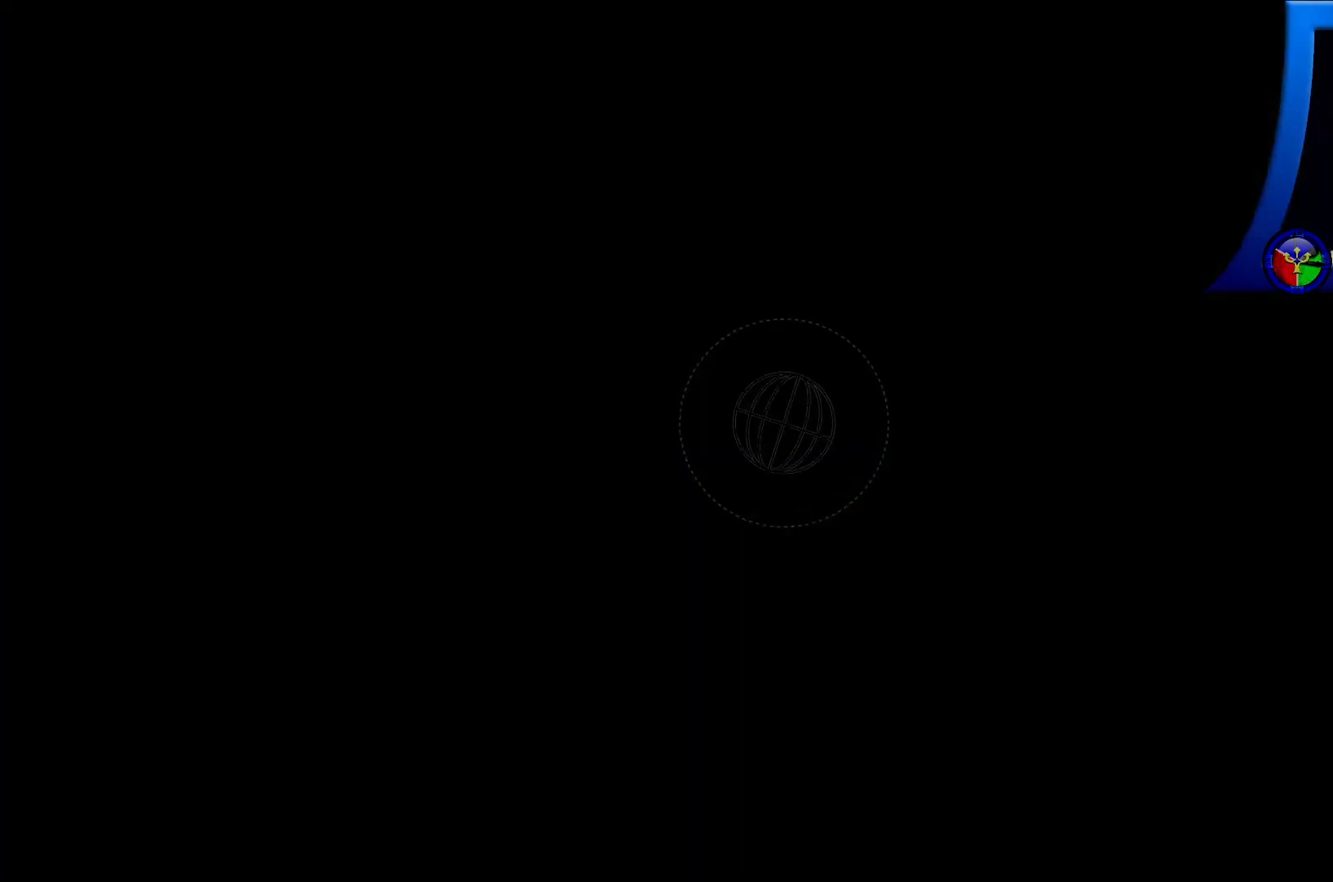
{"buttons": [], "left_stick": "center", "right_stick": "center", "events": [[183, "SELECT", "up"]]}
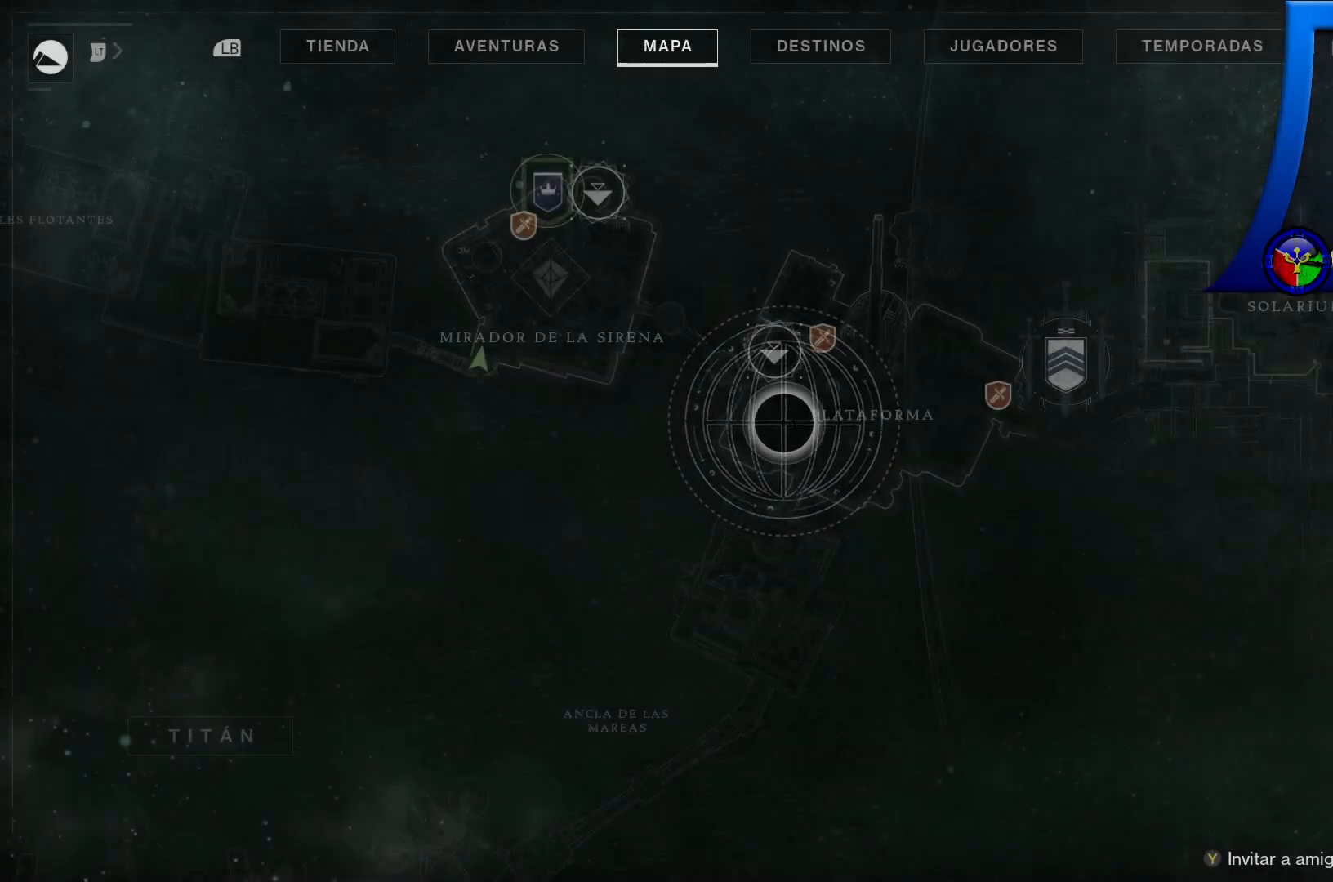
{"buttons": [], "left_stick": "center", "right_stick": "center", "events": []}
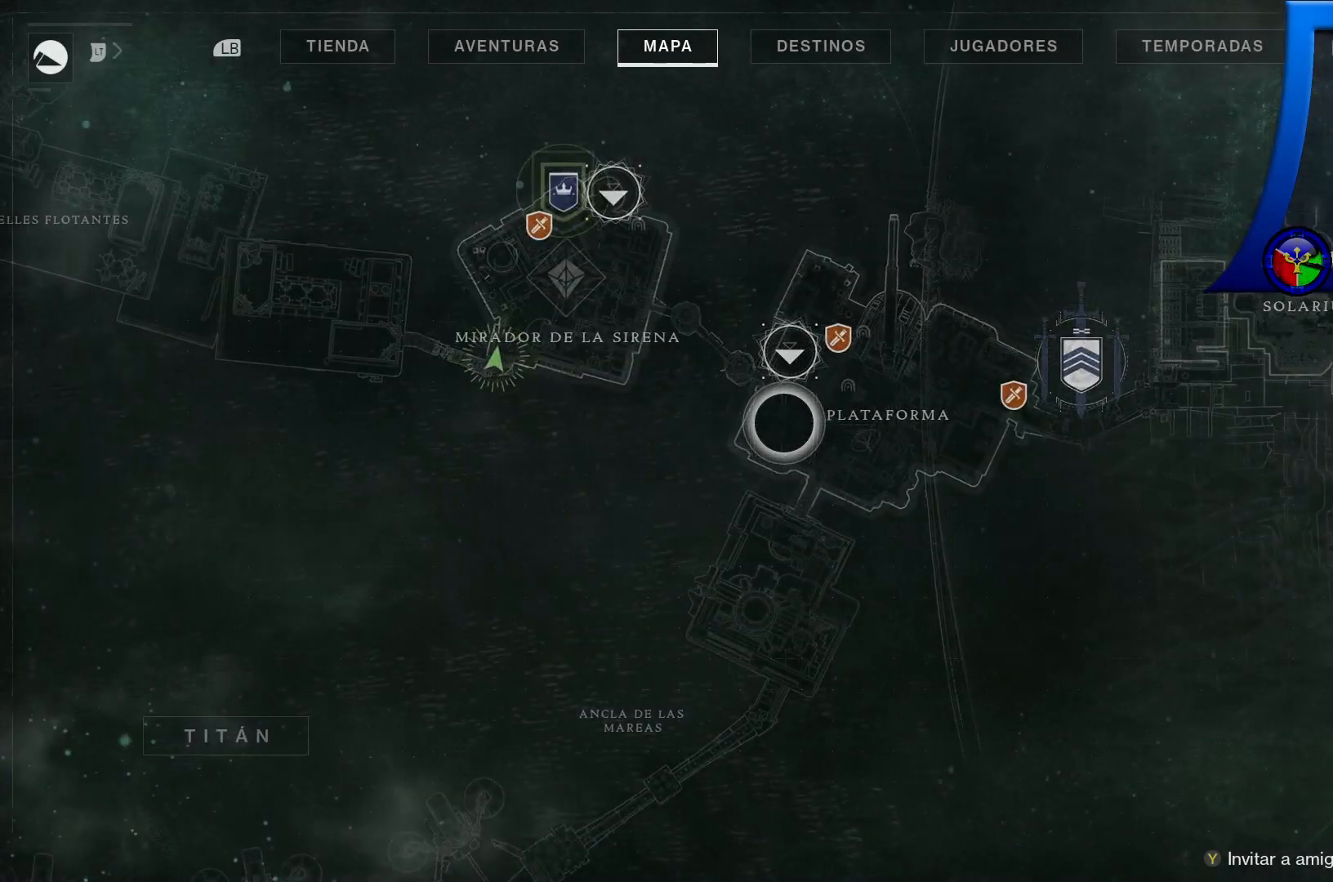
{"buttons": [], "left_stick": "center", "right_stick": "center", "events": []}
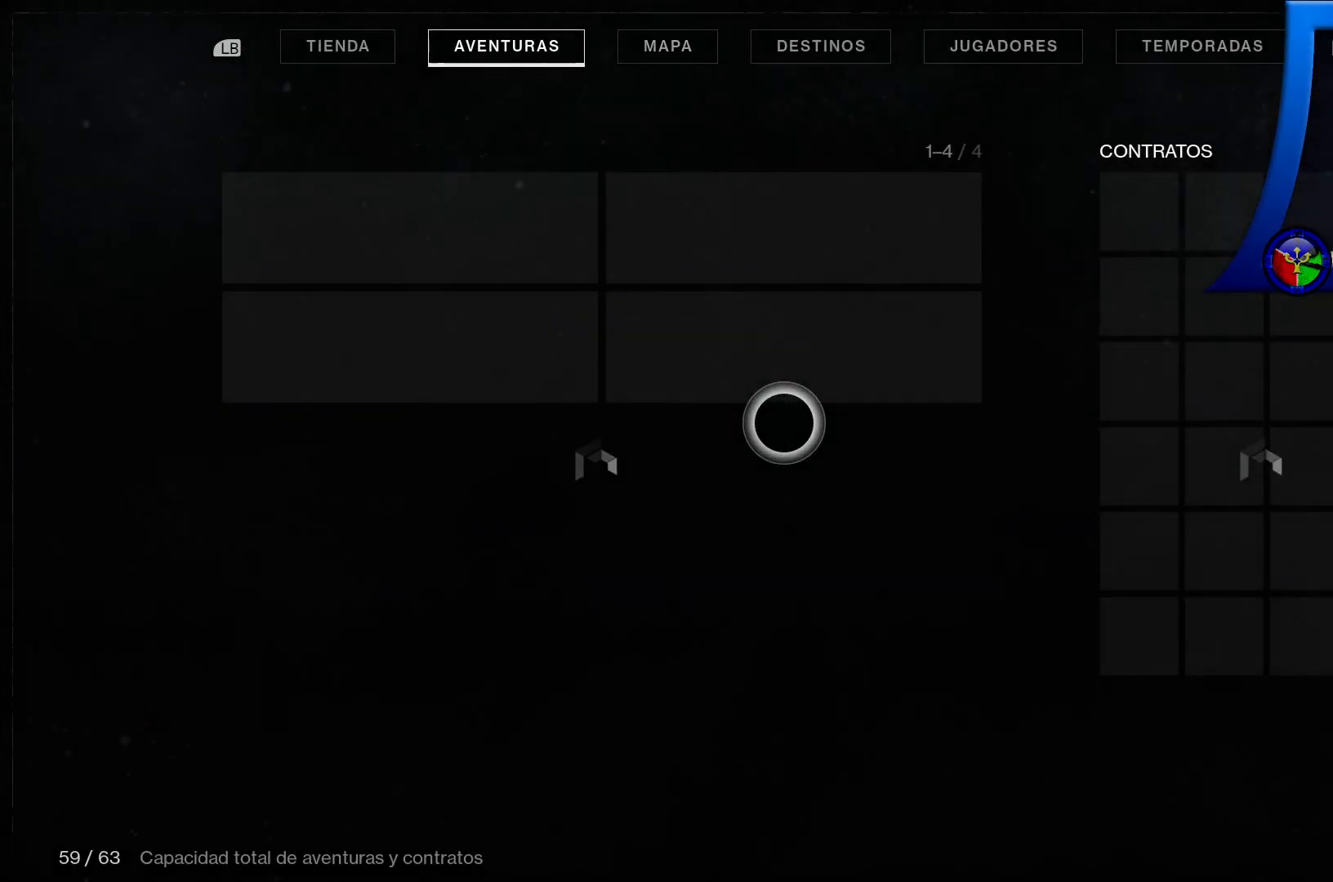
{"buttons": [], "left_stick": "up-right", "right_stick": "center", "events": [[500, "left_stick", "up-right"]]}